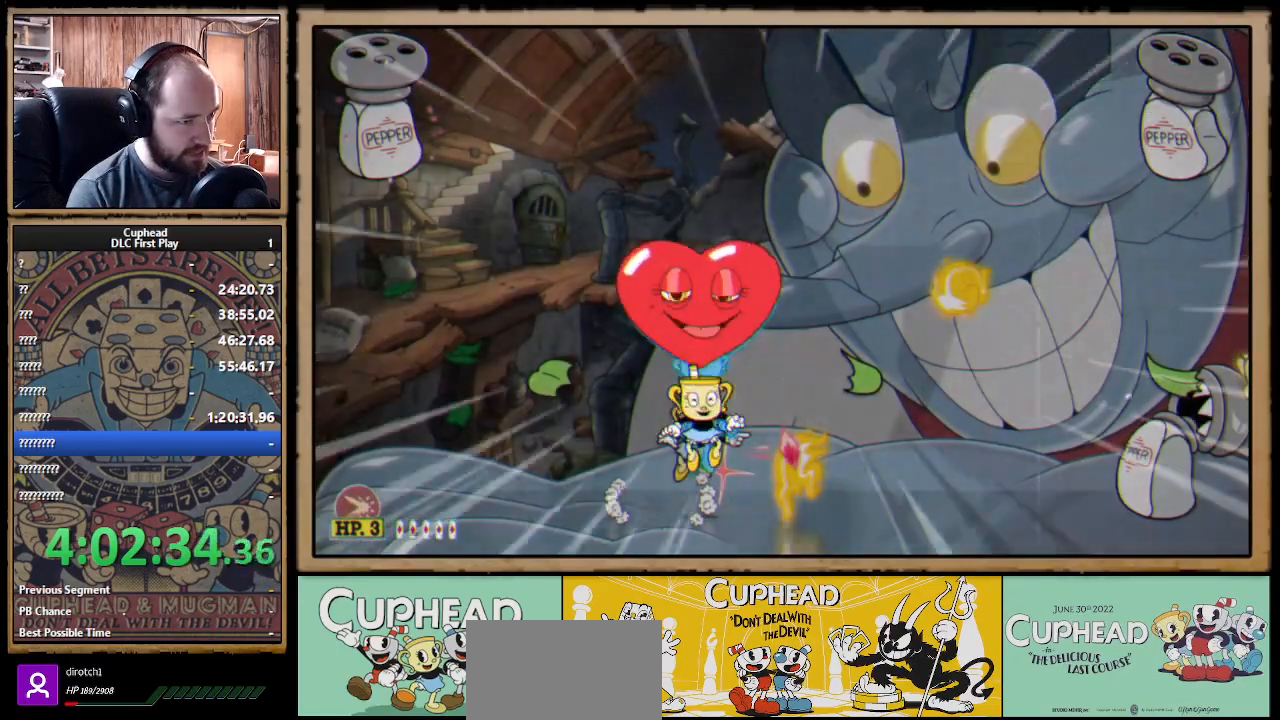
Gameplay with a controller (Xbox layout); each line is a JSON object with the inputs held at the frame after it. "events" lists button and stick changes between this image and that frame as [ms after this image, input, new state], when the widget could be followed in between. Not read: R3.
{"buttons": ["X"], "left_stick": "center", "right_stick": "center", "events": []}
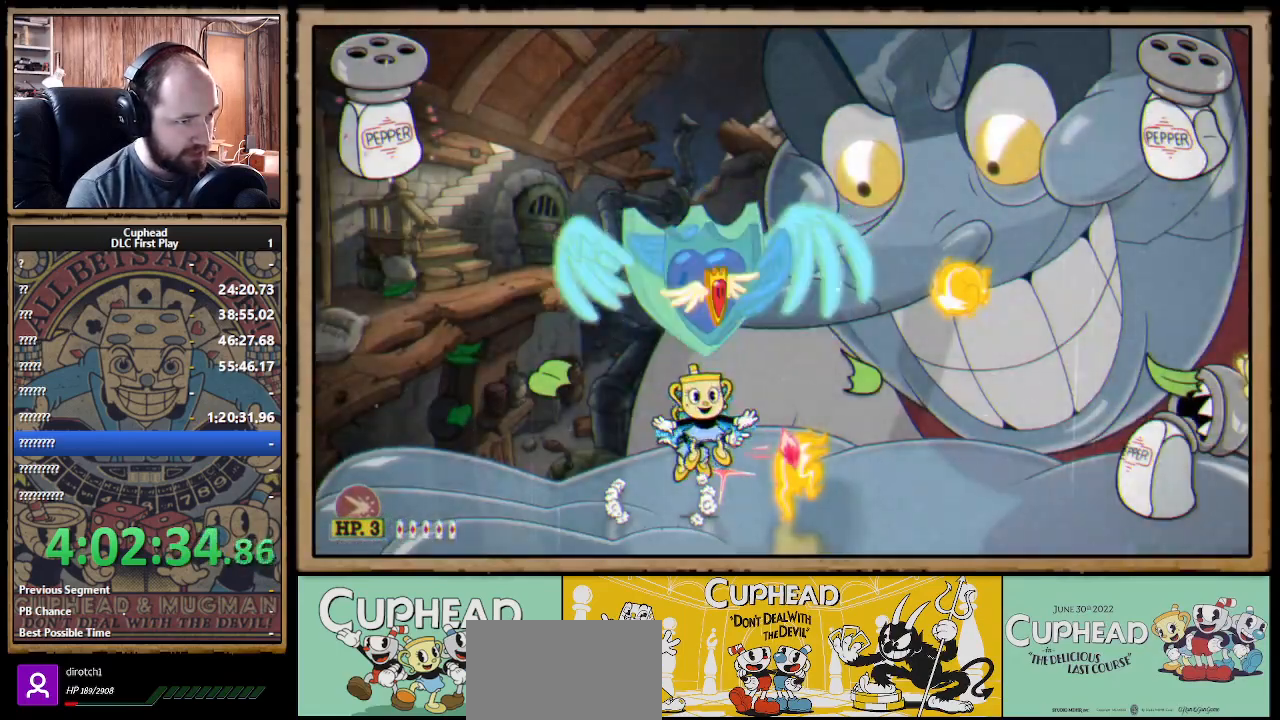
{"buttons": ["X"], "left_stick": "center", "right_stick": "center", "events": []}
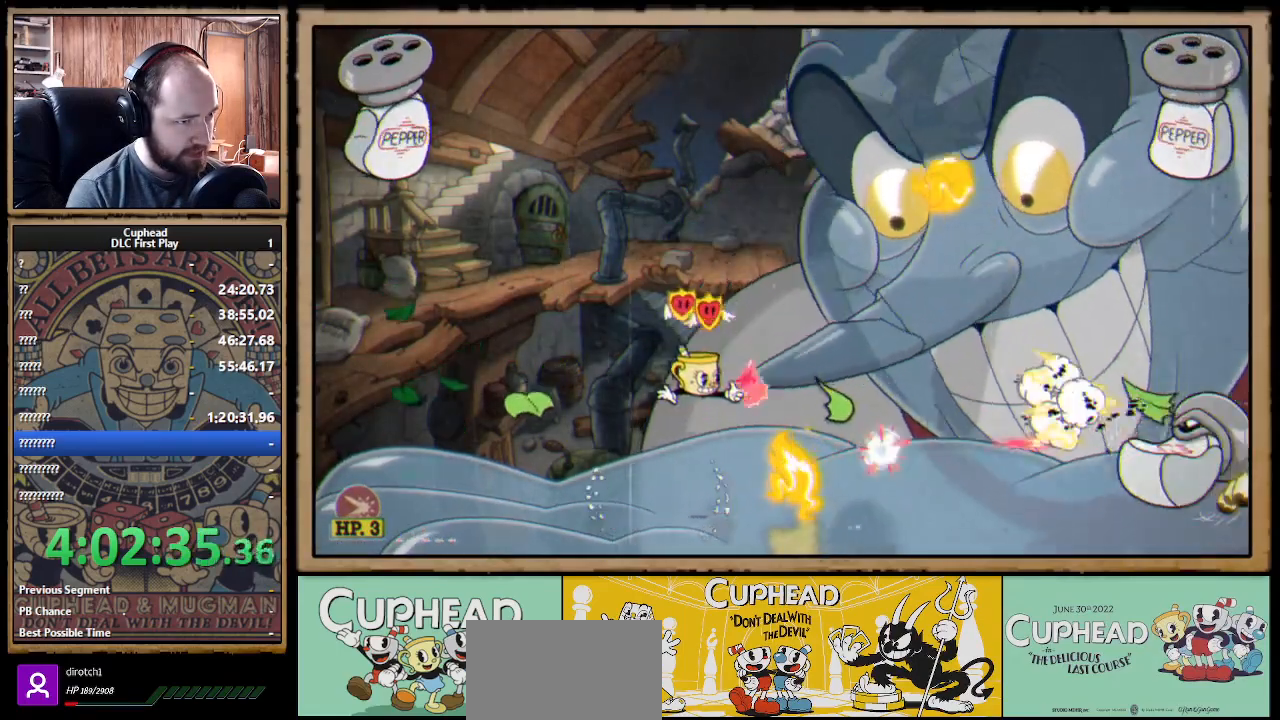
{"buttons": ["X"], "left_stick": "left", "right_stick": "center", "events": [[233, "left_stick", "left"]]}
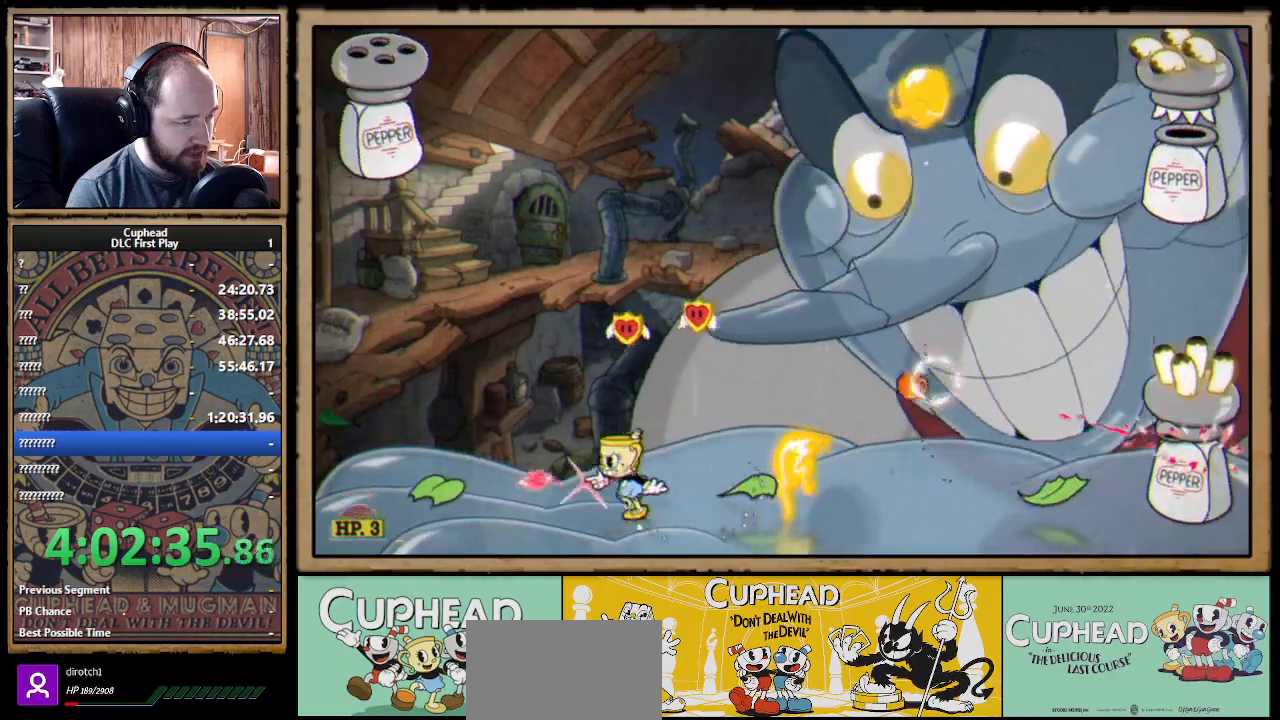
{"buttons": ["X", "R1"], "left_stick": "center", "right_stick": "center", "events": [[67, "left_stick", "right"], [100, "R1", "down"], [167, "left_stick", "center"]]}
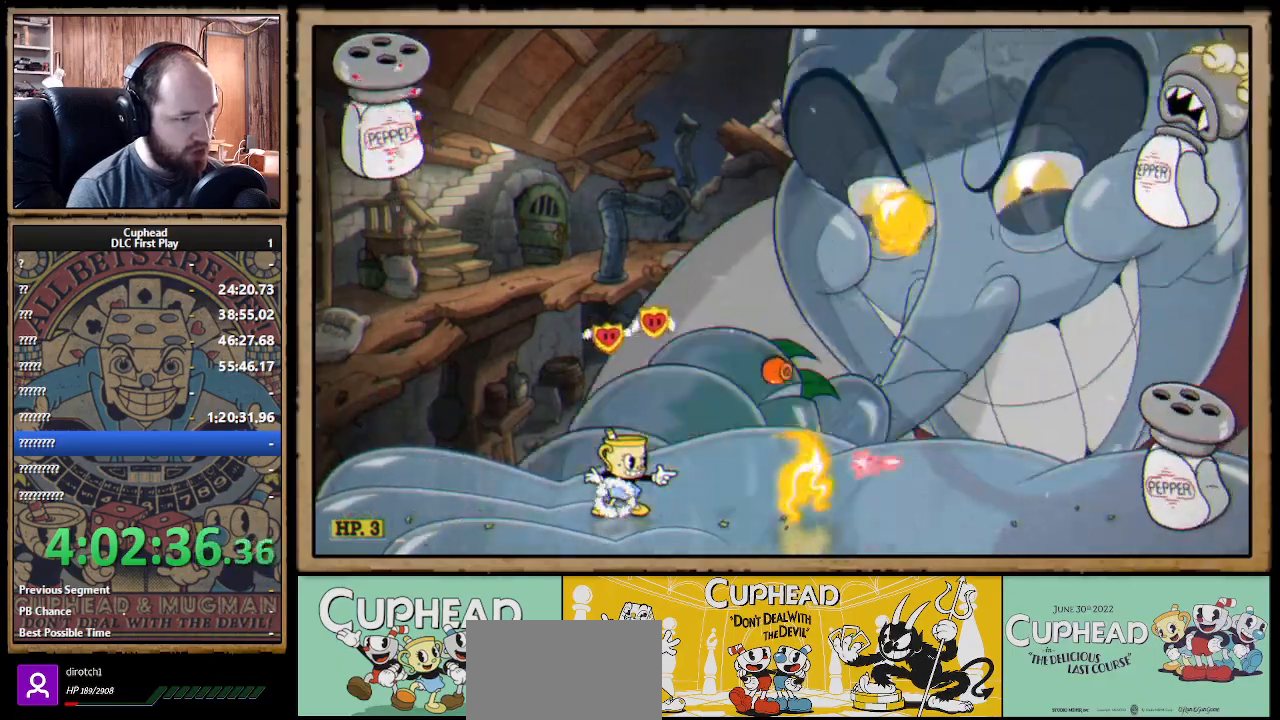
{"buttons": ["X", "R1"], "left_stick": "center", "right_stick": "center", "events": []}
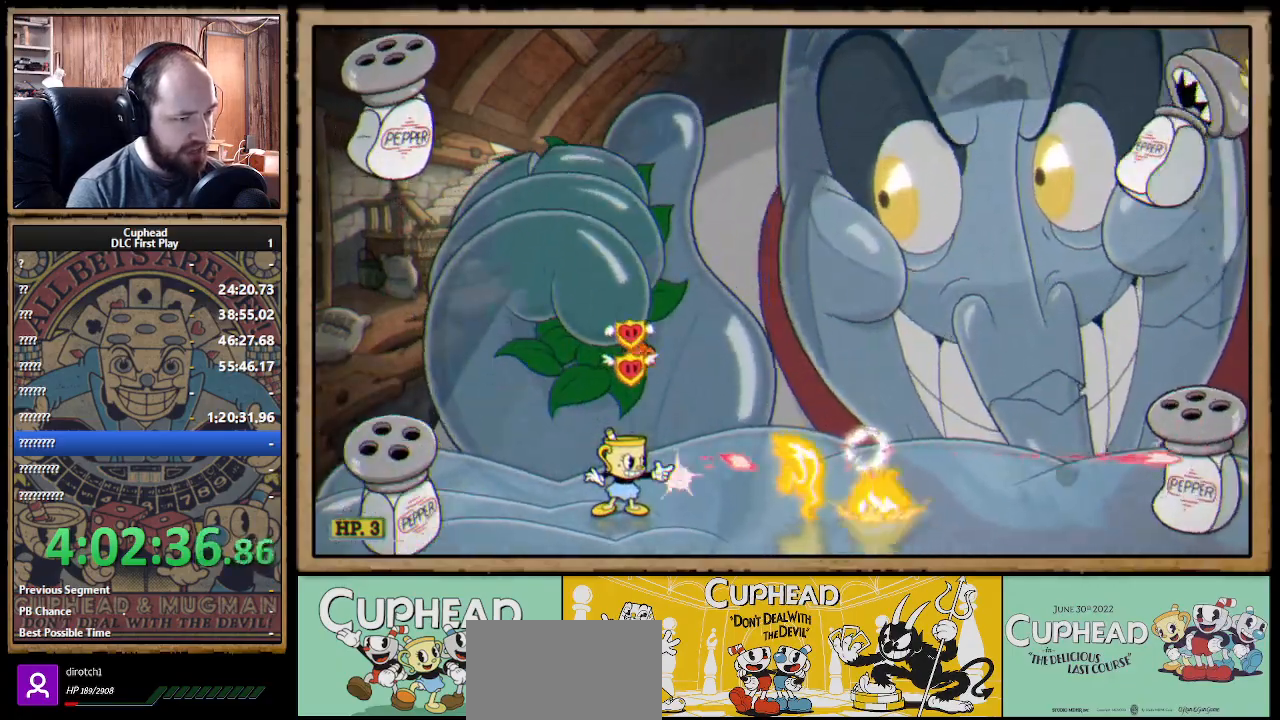
{"buttons": ["X", "R1"], "left_stick": "right", "right_stick": "center", "events": [[17, "left_stick", "right"], [167, "R1", "up"], [200, "left_stick", "center"], [267, "R1", "down"], [400, "left_stick", "right"]]}
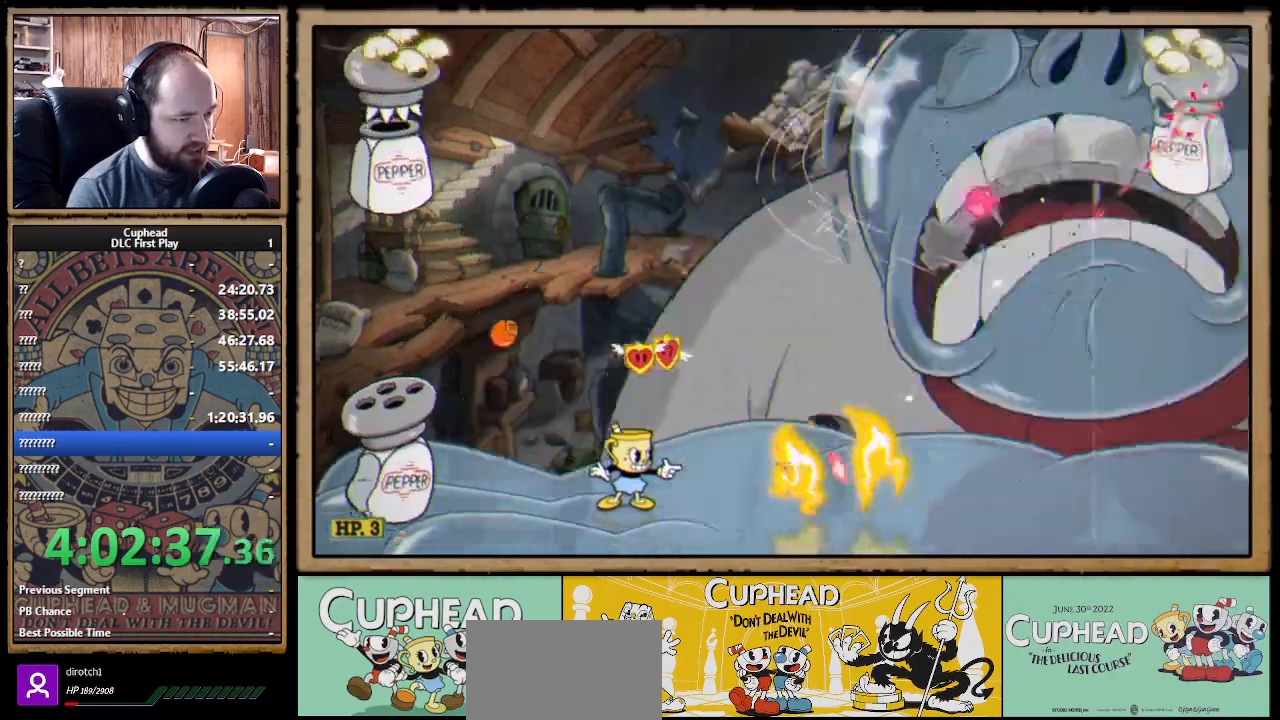
{"buttons": ["A", "X"], "left_stick": "center", "right_stick": "center", "events": [[33, "left_stick", "center"], [150, "R1", "up"], [483, "A", "down"]]}
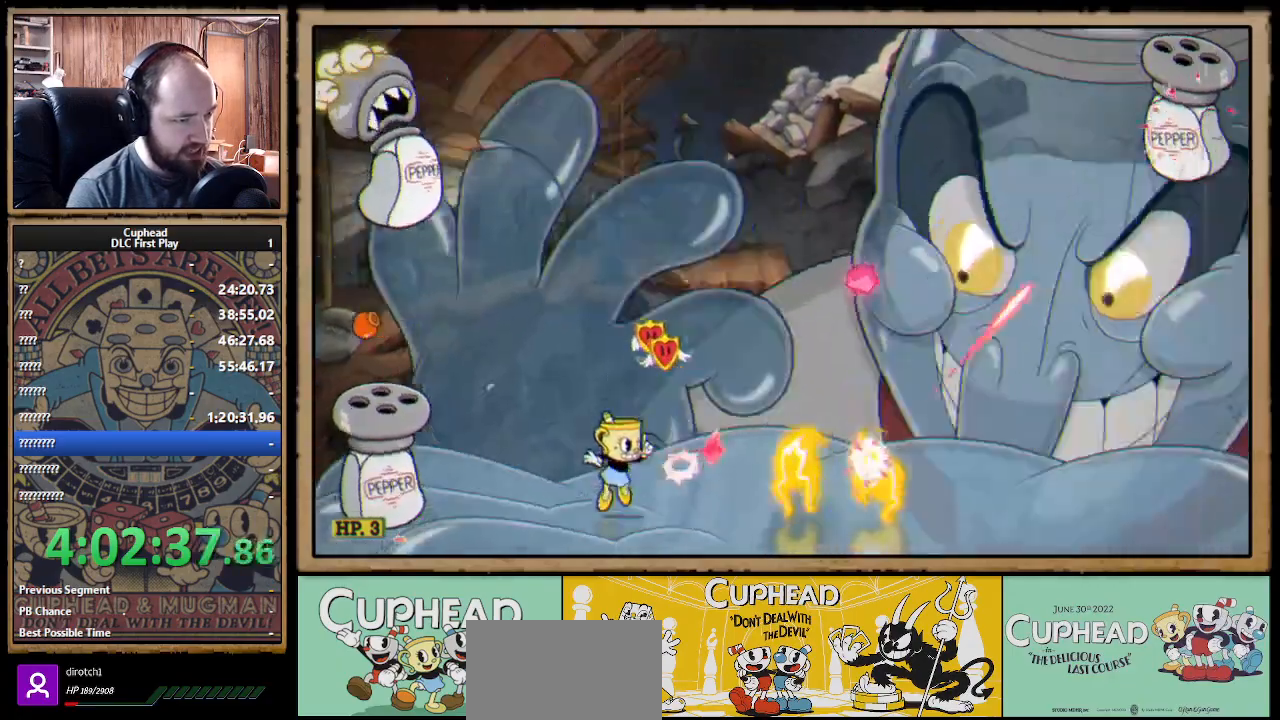
{"buttons": ["X"], "left_stick": "right", "right_stick": "center", "events": [[83, "A", "up"], [150, "A", "down"], [233, "left_stick", "right"], [283, "B", "down"], [417, "A", "up"], [417, "B", "up"]]}
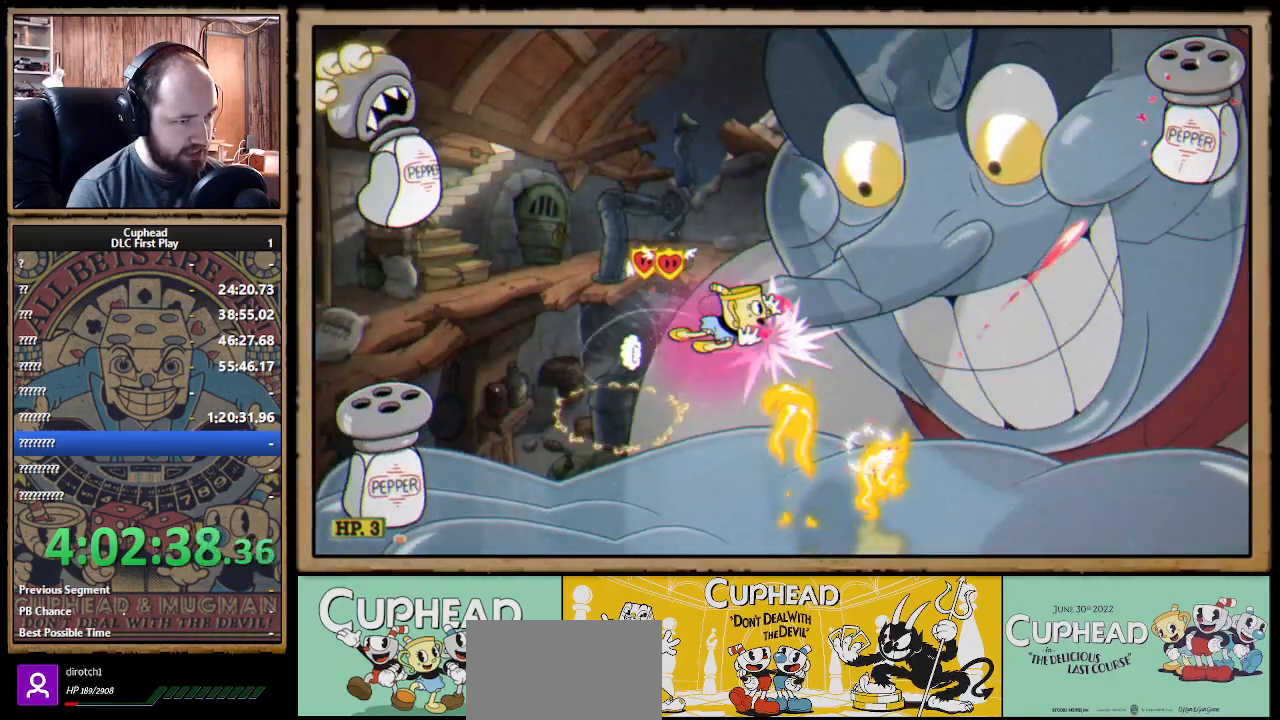
{"buttons": ["X"], "left_stick": "center", "right_stick": "center", "events": [[67, "left_stick", "left"], [483, "left_stick", "center"]]}
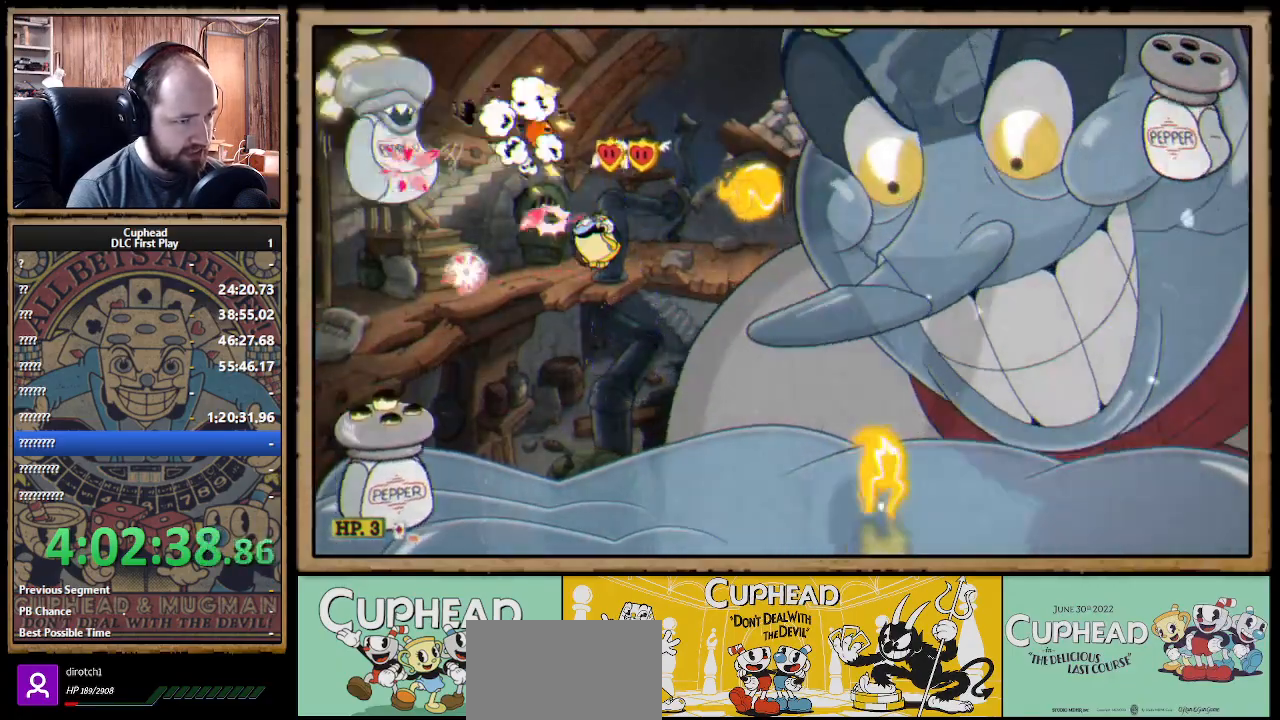
{"buttons": ["X", "R1"], "left_stick": "up", "right_stick": "center", "events": [[33, "left_stick", "right"], [167, "R1", "down"], [183, "left_stick", "center"], [300, "R1", "up"], [333, "left_stick", "right"], [450, "R1", "down"], [483, "left_stick", "up"]]}
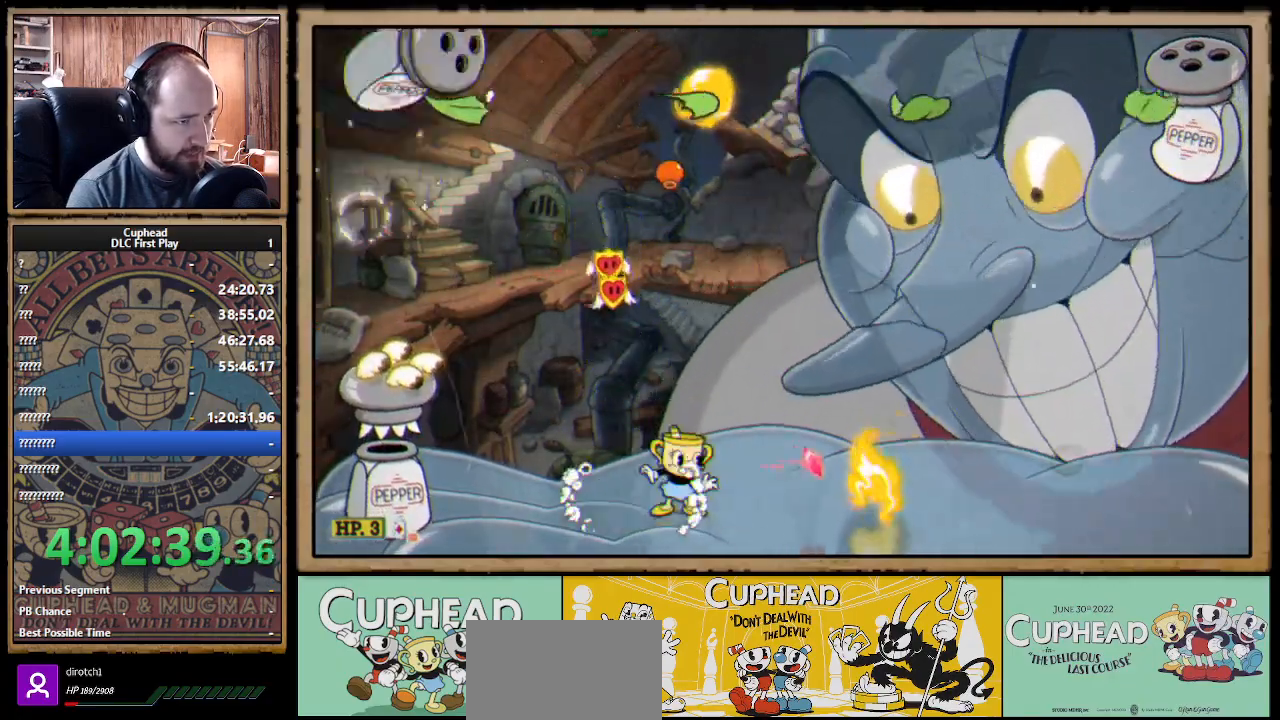
{"buttons": ["X", "R1"], "left_stick": "up-right", "right_stick": "center", "events": [[100, "left_stick", "up-right"], [250, "left_stick", "up"], [383, "left_stick", "up-right"]]}
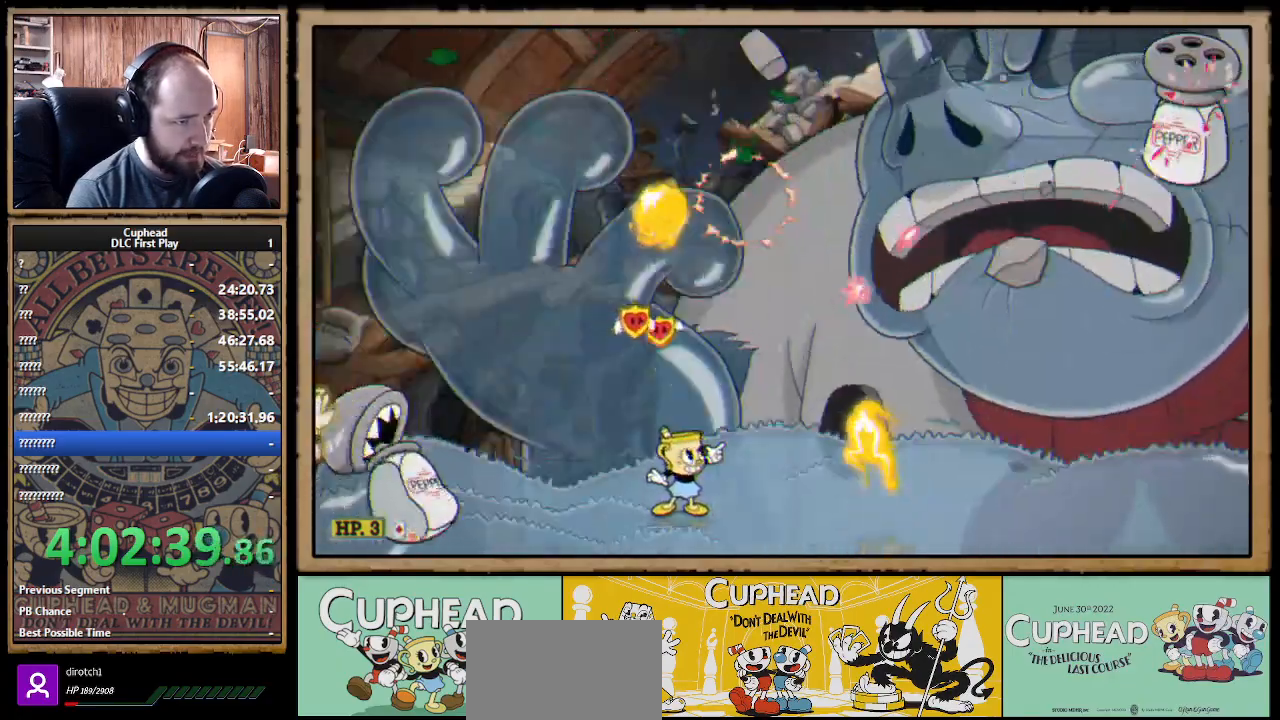
{"buttons": ["X", "R1"], "left_stick": "up-right", "right_stick": "center", "events": [[200, "R1", "up"], [217, "left_stick", "right"], [383, "R1", "down"], [450, "left_stick", "up-right"]]}
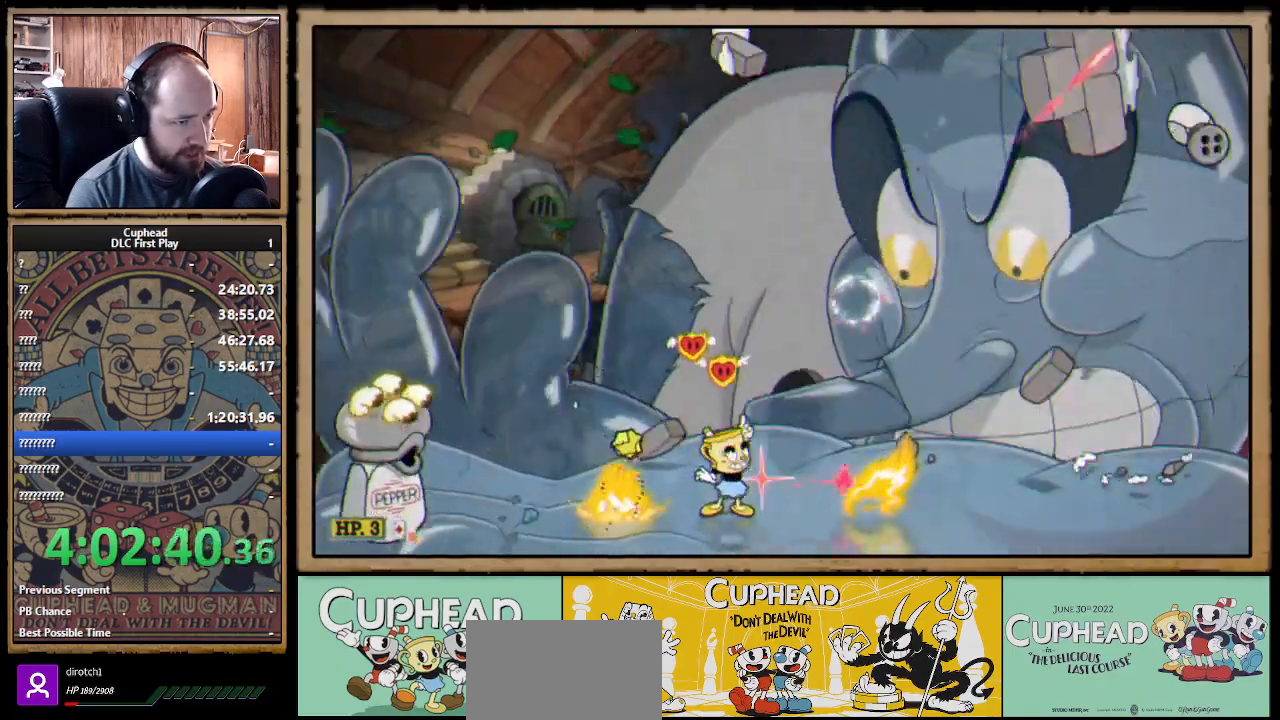
{"buttons": ["X"], "left_stick": "up-left", "right_stick": "center", "events": [[17, "R1", "up"], [67, "R1", "down"], [83, "left_stick", "right"], [133, "R1", "up"], [183, "A", "down"], [333, "A", "up"], [367, "left_stick", "up-left"]]}
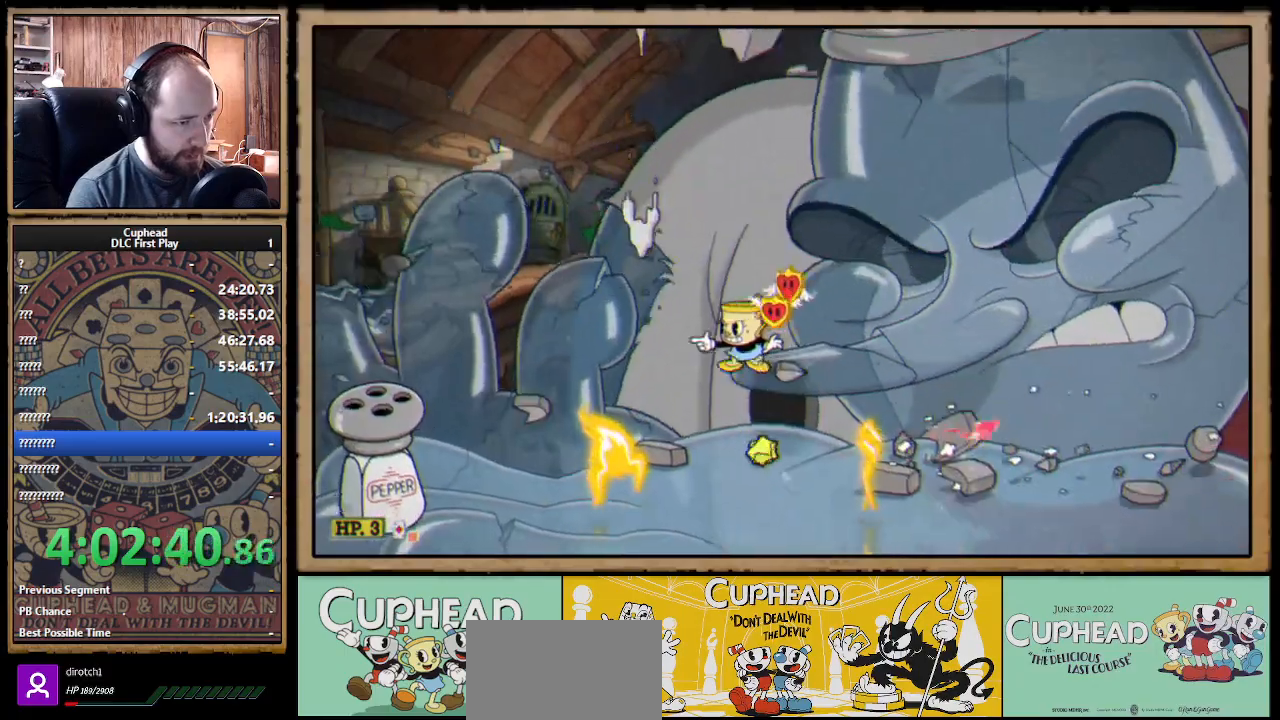
{"buttons": ["X"], "left_stick": "up-right", "right_stick": "center", "events": [[200, "left_stick", "up-right"], [267, "R1", "down"], [483, "R1", "up"]]}
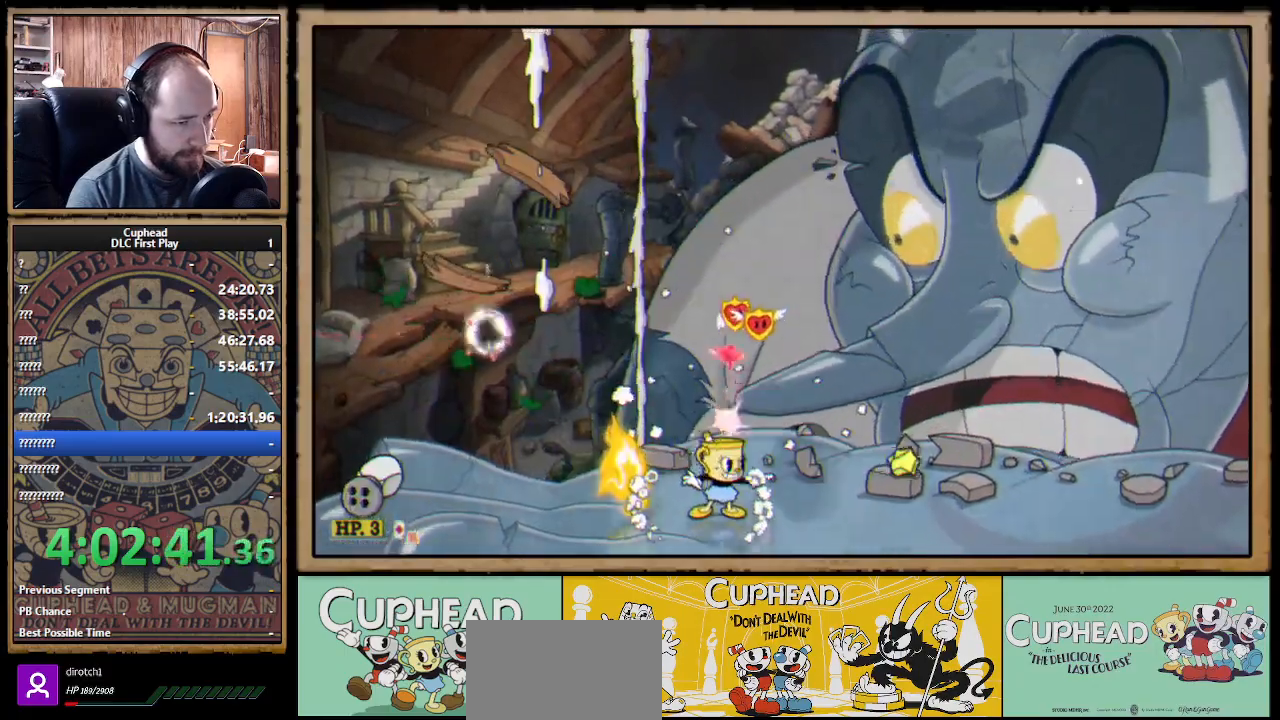
{"buttons": ["X"], "left_stick": "up", "right_stick": "center", "events": [[200, "R1", "down"], [450, "R1", "up"], [500, "left_stick", "up"]]}
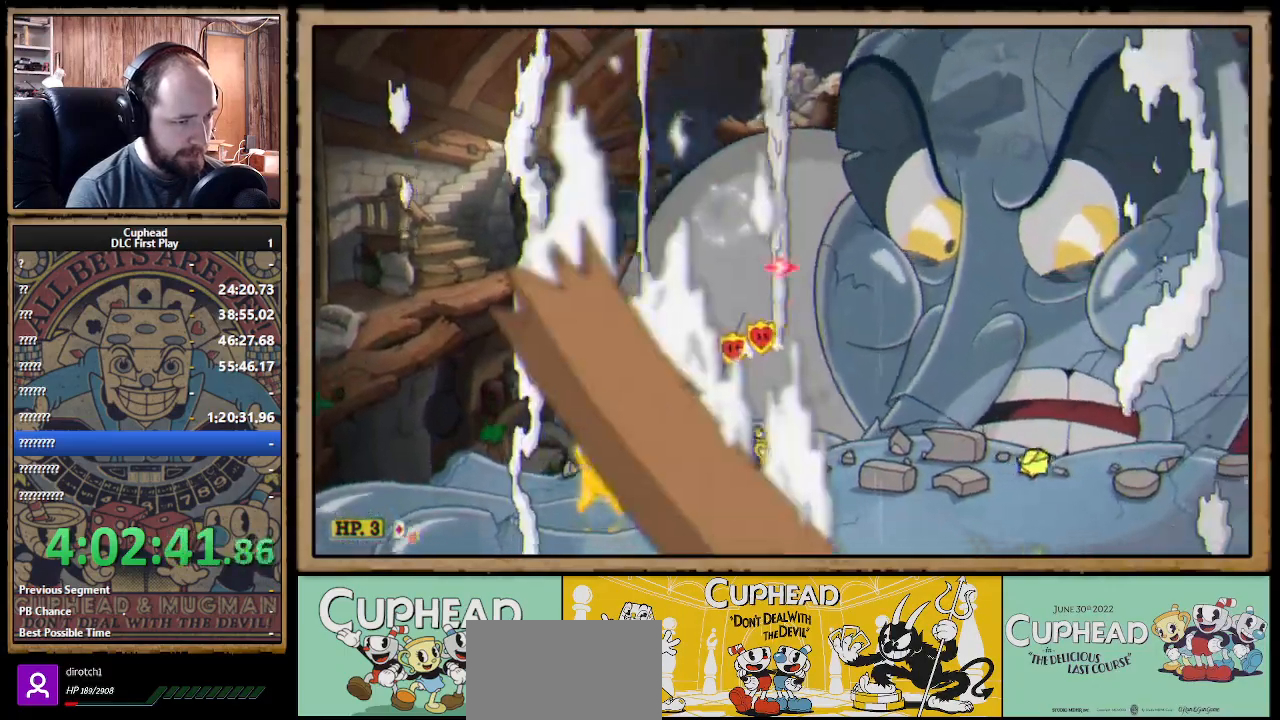
{"buttons": ["X", "R1"], "left_stick": "center", "right_stick": "center", "events": [[50, "R1", "down"], [467, "left_stick", "center"]]}
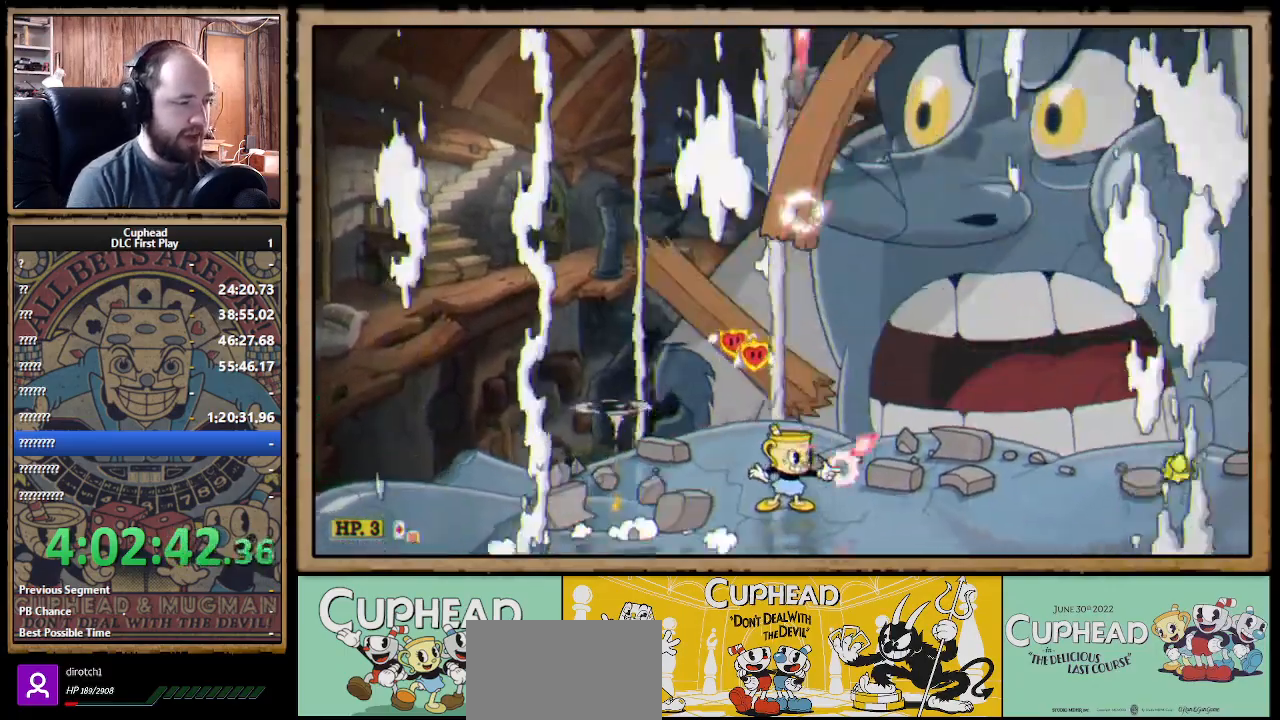
{"buttons": ["X", "R1"], "left_stick": "center", "right_stick": "center", "events": []}
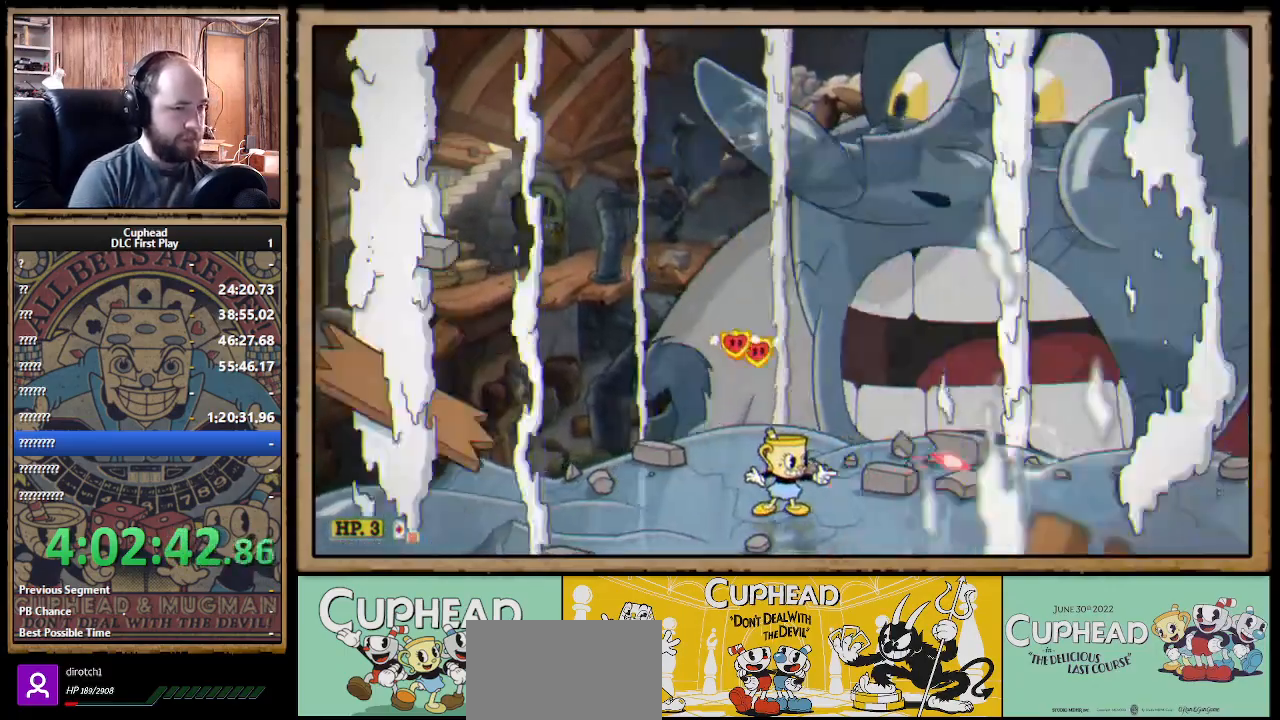
{"buttons": ["X", "R1"], "left_stick": "center", "right_stick": "center", "events": []}
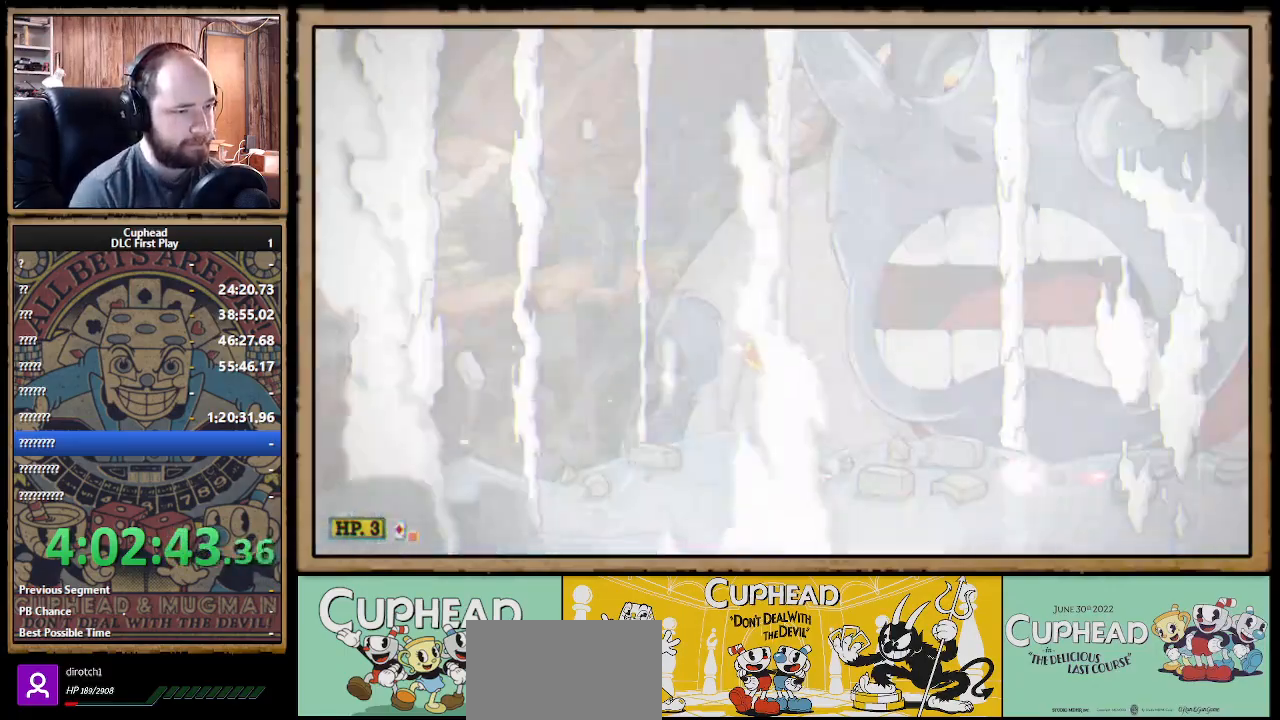
{"buttons": ["X", "R1"], "left_stick": "up", "right_stick": "center", "events": [[83, "left_stick", "right"], [167, "left_stick", "up-right"], [367, "left_stick", "up"]]}
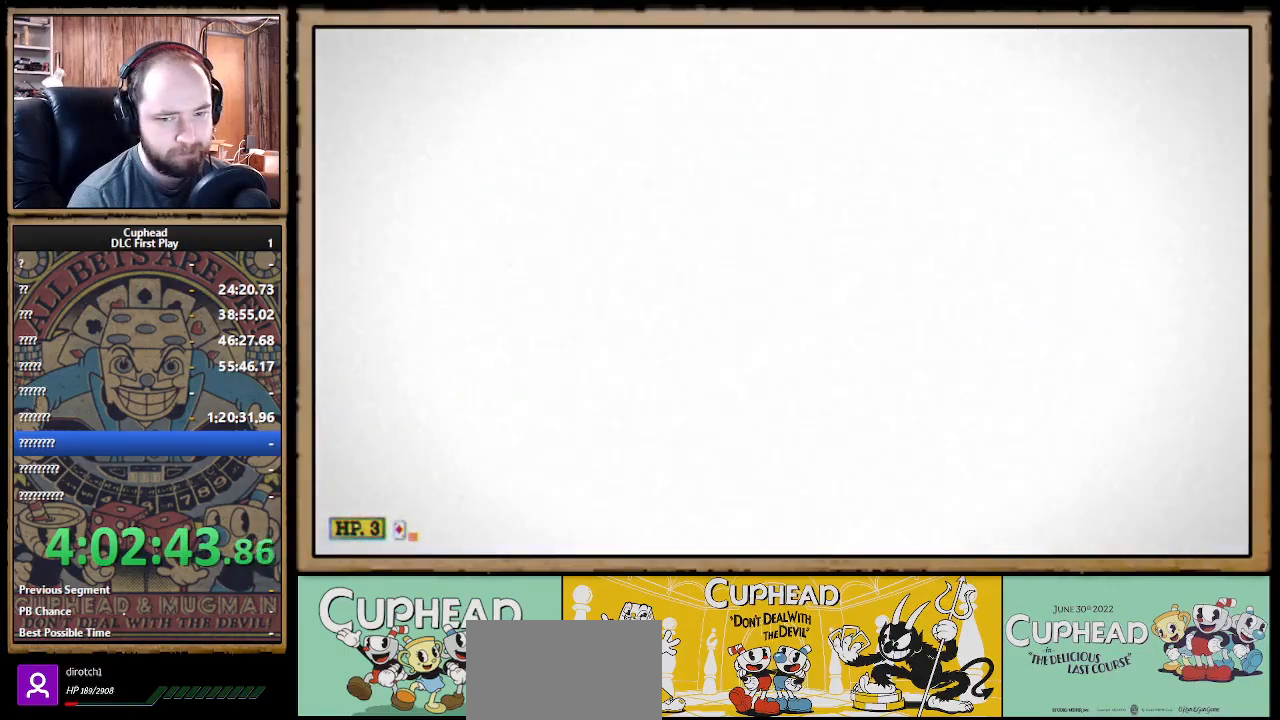
{"buttons": ["X", "R1"], "left_stick": "up", "right_stick": "center", "events": []}
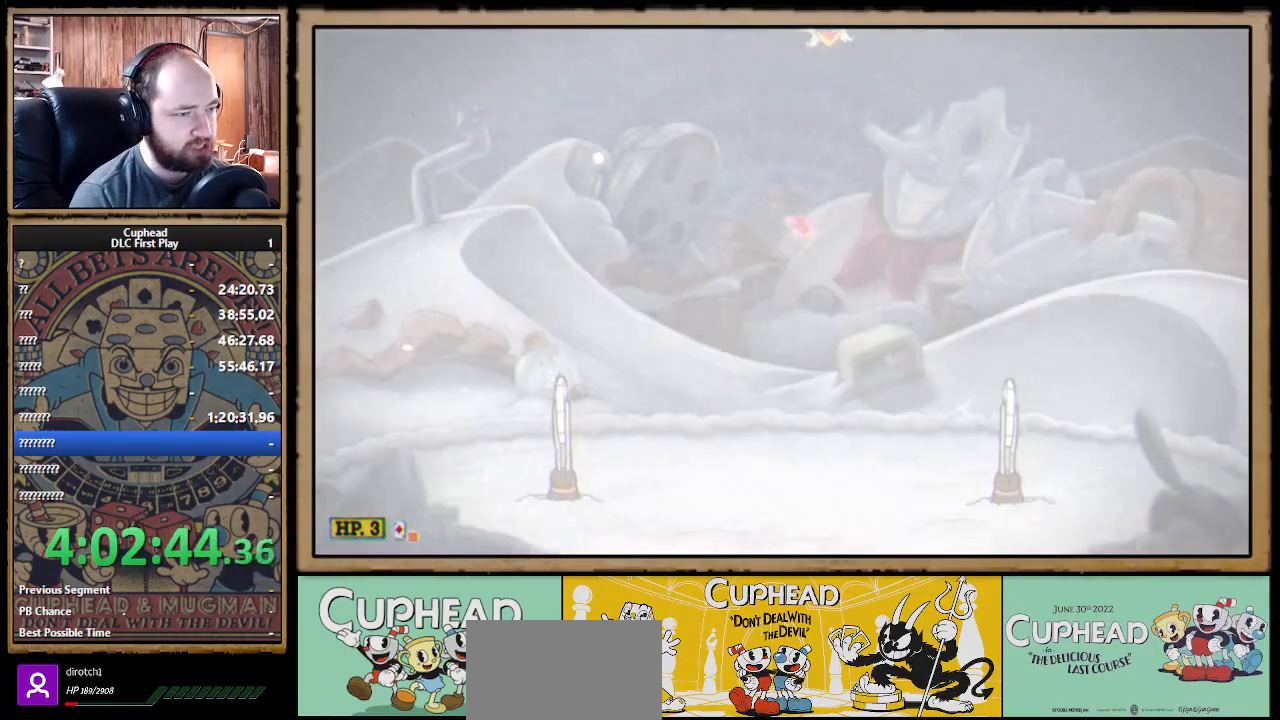
{"buttons": ["X", "R1"], "left_stick": "up", "right_stick": "center", "events": []}
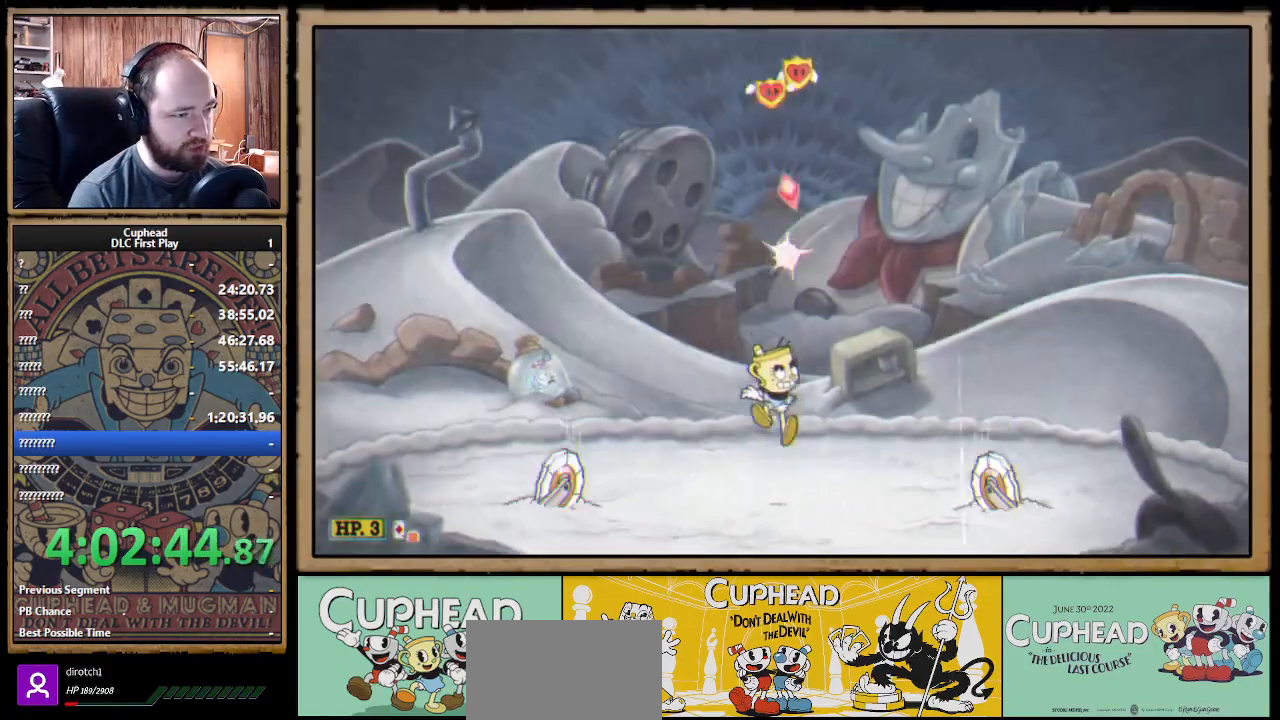
{"buttons": ["X", "R1"], "left_stick": "up-left", "right_stick": "center", "events": [[333, "left_stick", "up-left"]]}
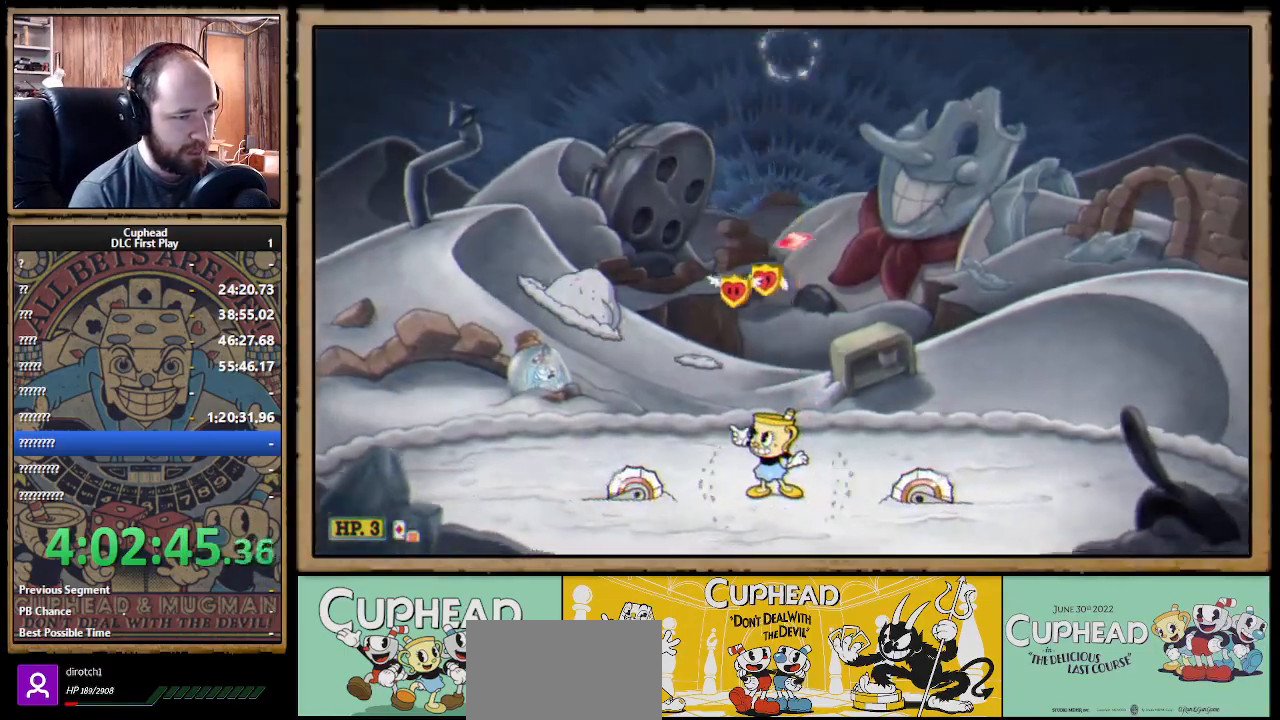
{"buttons": ["A", "X", "R1"], "left_stick": "up-left", "right_stick": "center", "events": [[167, "A", "down"], [217, "left_stick", "up"], [317, "A", "up"], [333, "left_stick", "up-left"], [417, "A", "down"]]}
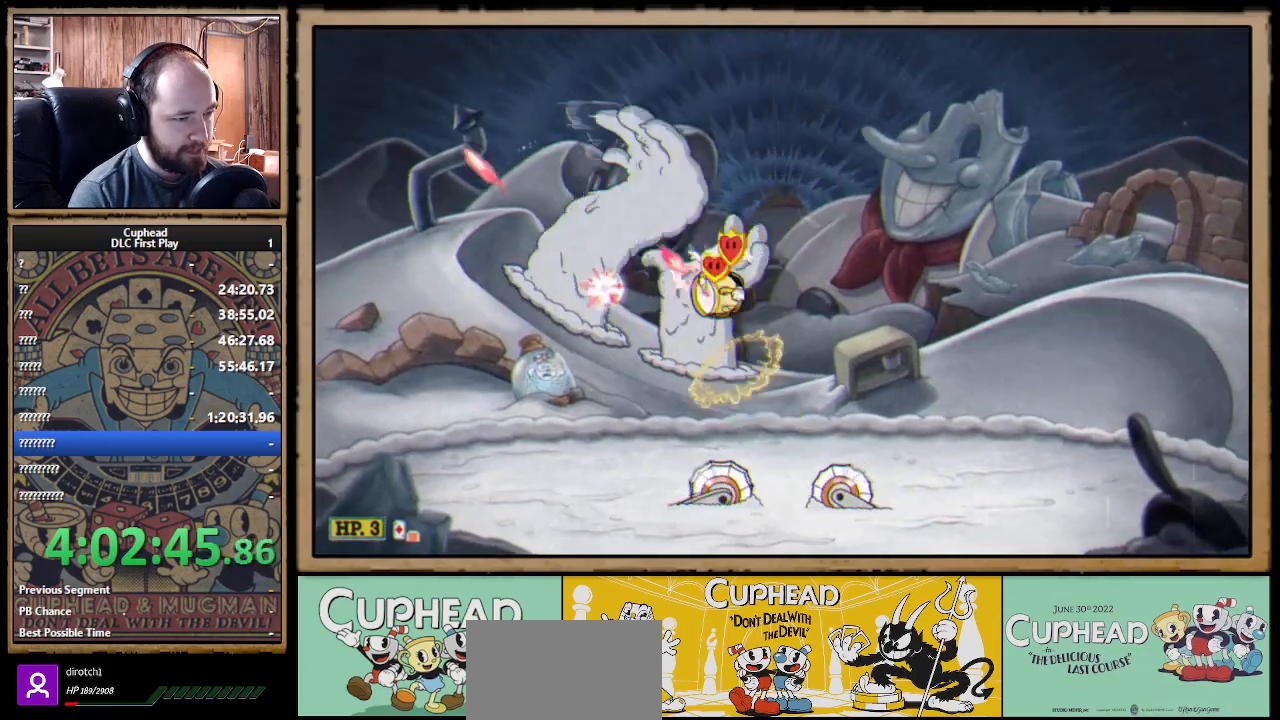
{"buttons": ["X"], "left_stick": "up-left", "right_stick": "center", "events": [[17, "A", "up"], [17, "R1", "up"]]}
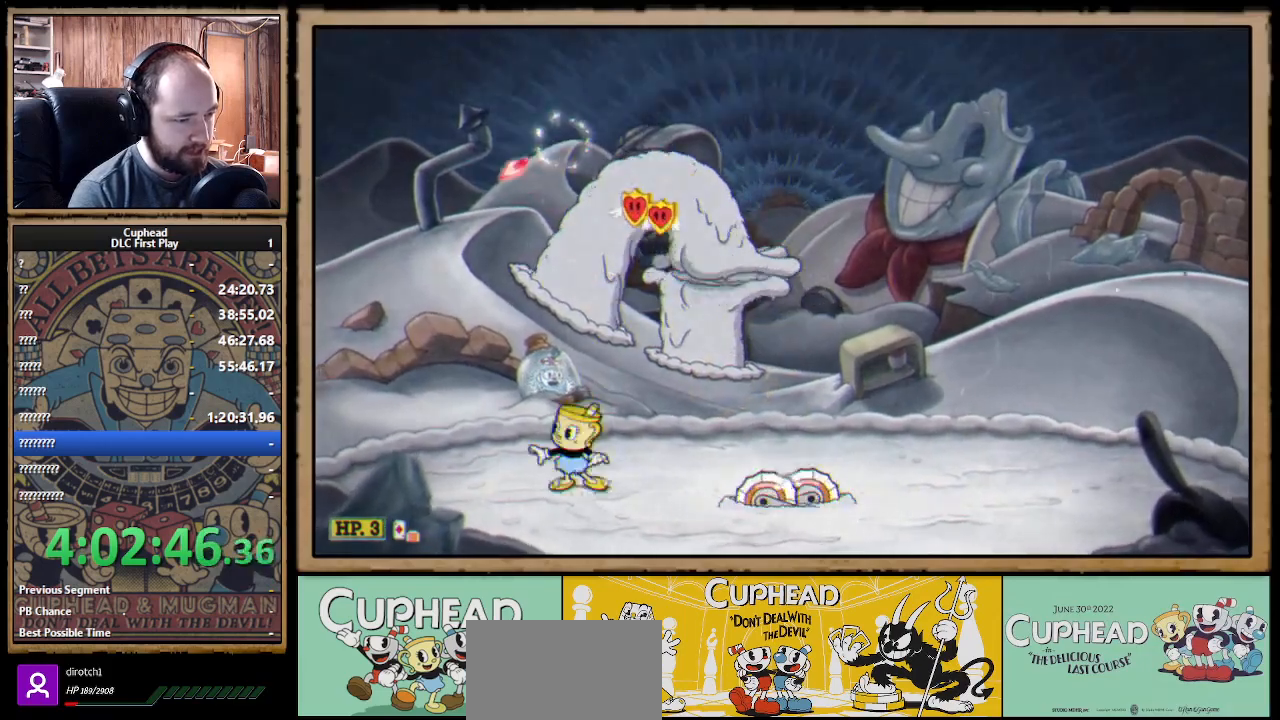
{"buttons": ["X"], "left_stick": "right", "right_stick": "center", "events": [[83, "left_stick", "right"], [183, "left_stick", "center"], [217, "A", "down"], [233, "L1", "down"], [267, "left_stick", "right"], [367, "A", "up"], [367, "L1", "up"]]}
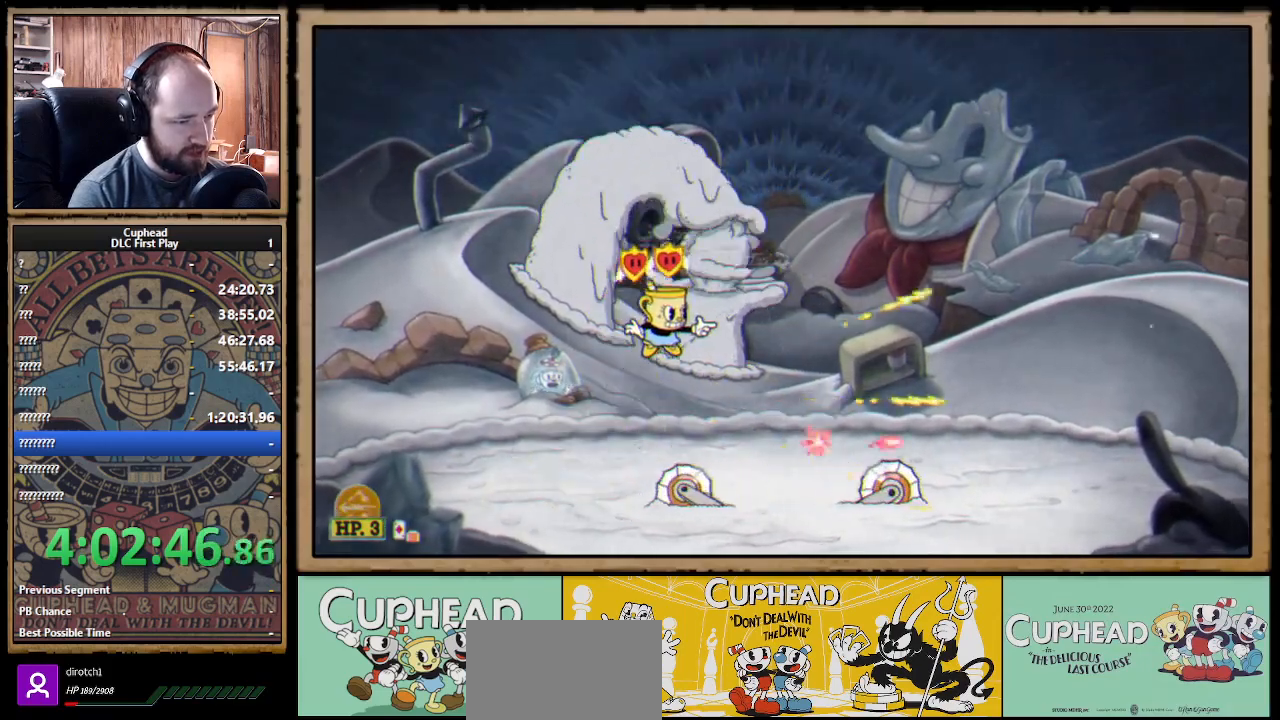
{"buttons": ["X"], "left_stick": "down", "right_stick": "center", "events": [[267, "left_stick", "down-right"], [367, "left_stick", "down"]]}
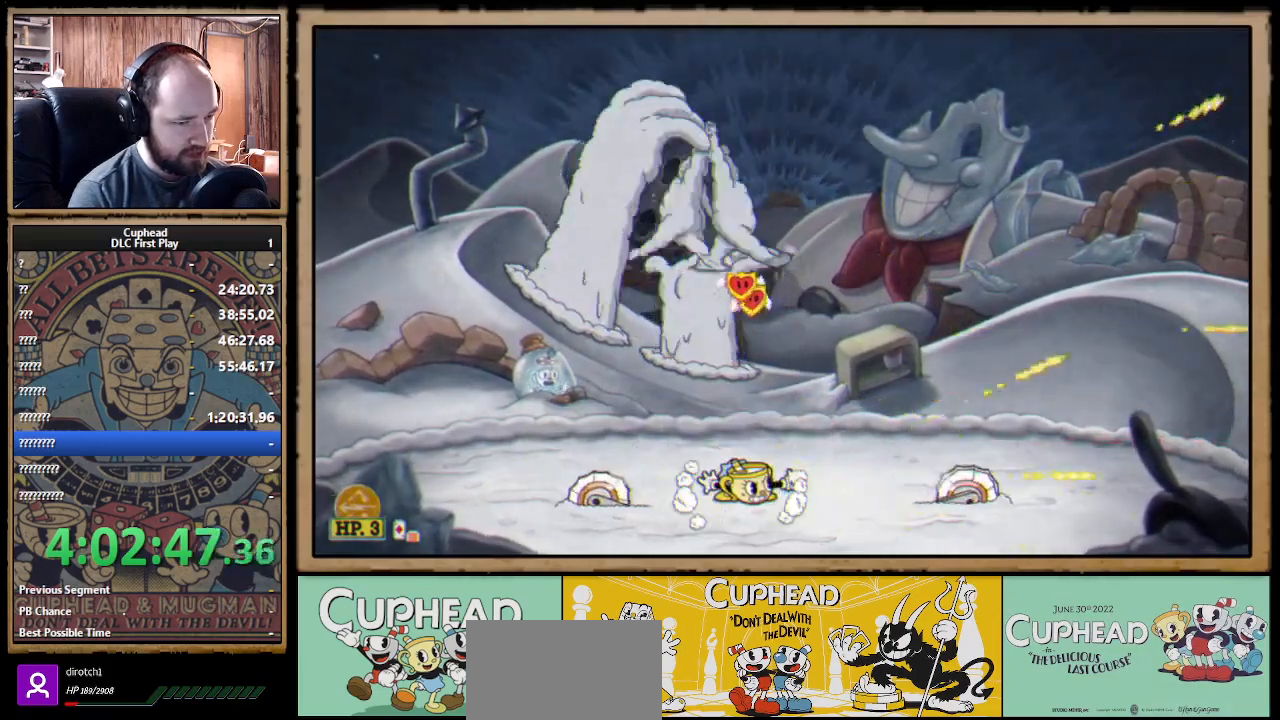
{"buttons": ["X", "R1"], "left_stick": "up-left", "right_stick": "center", "events": [[117, "left_stick", "right"], [167, "L1", "down"], [217, "R1", "down"], [233, "left_stick", "up"], [300, "L1", "up"], [450, "left_stick", "up-left"]]}
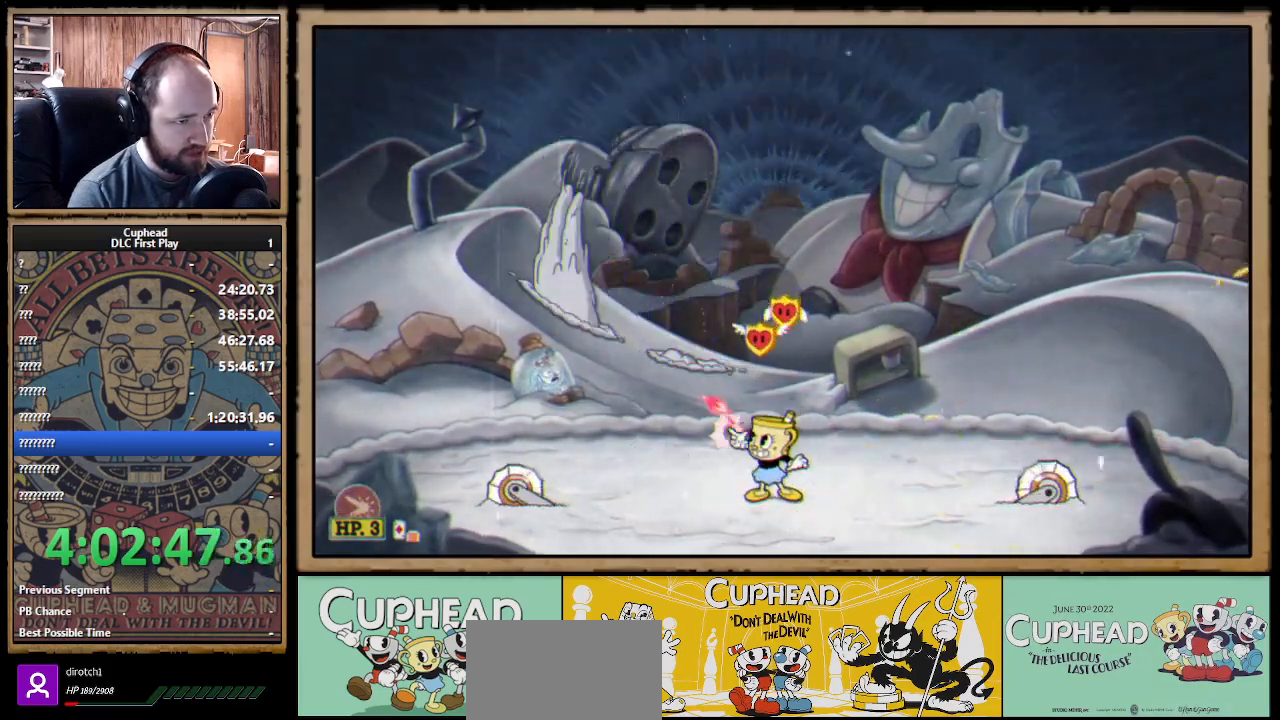
{"buttons": ["X"], "left_stick": "up-right", "right_stick": "center", "events": [[83, "left_stick", "up"], [183, "left_stick", "up-left"], [433, "R1", "up"], [450, "left_stick", "up-right"]]}
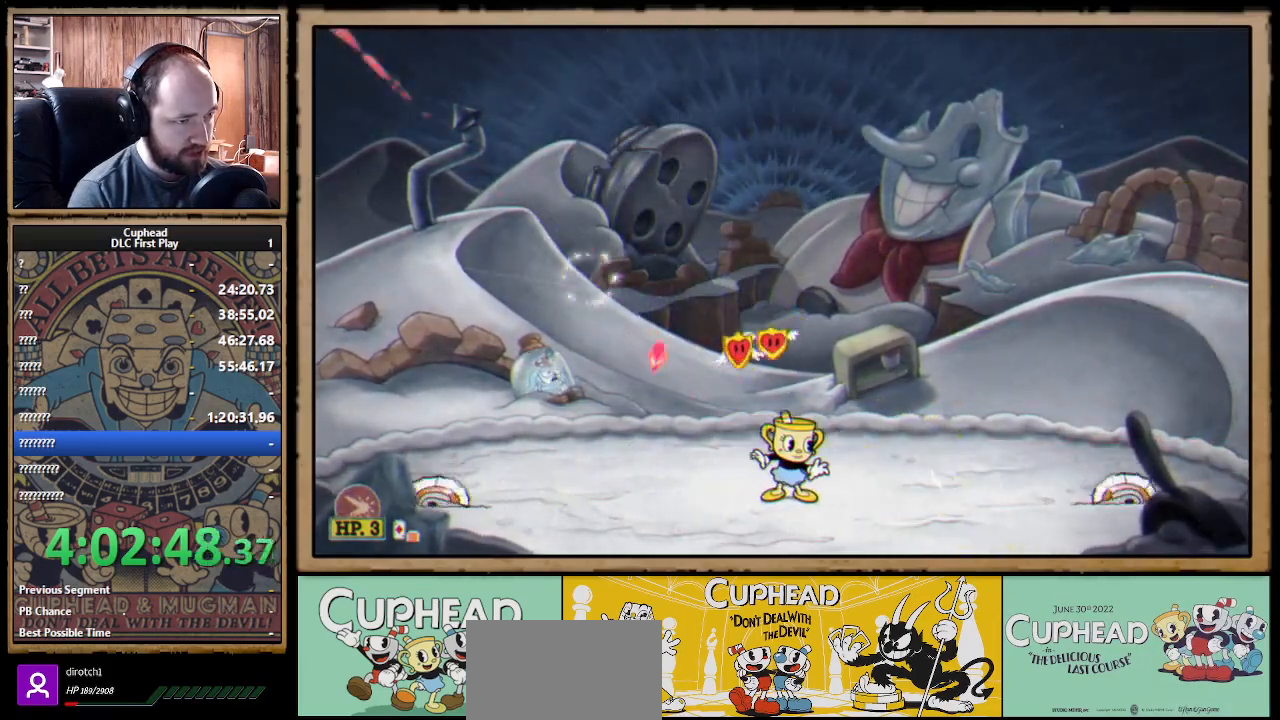
{"buttons": ["X", "R1"], "left_stick": "up-left", "right_stick": "center", "events": [[33, "R1", "down"], [67, "left_stick", "up"], [167, "left_stick", "up-left"], [417, "R1", "up"], [500, "R1", "down"]]}
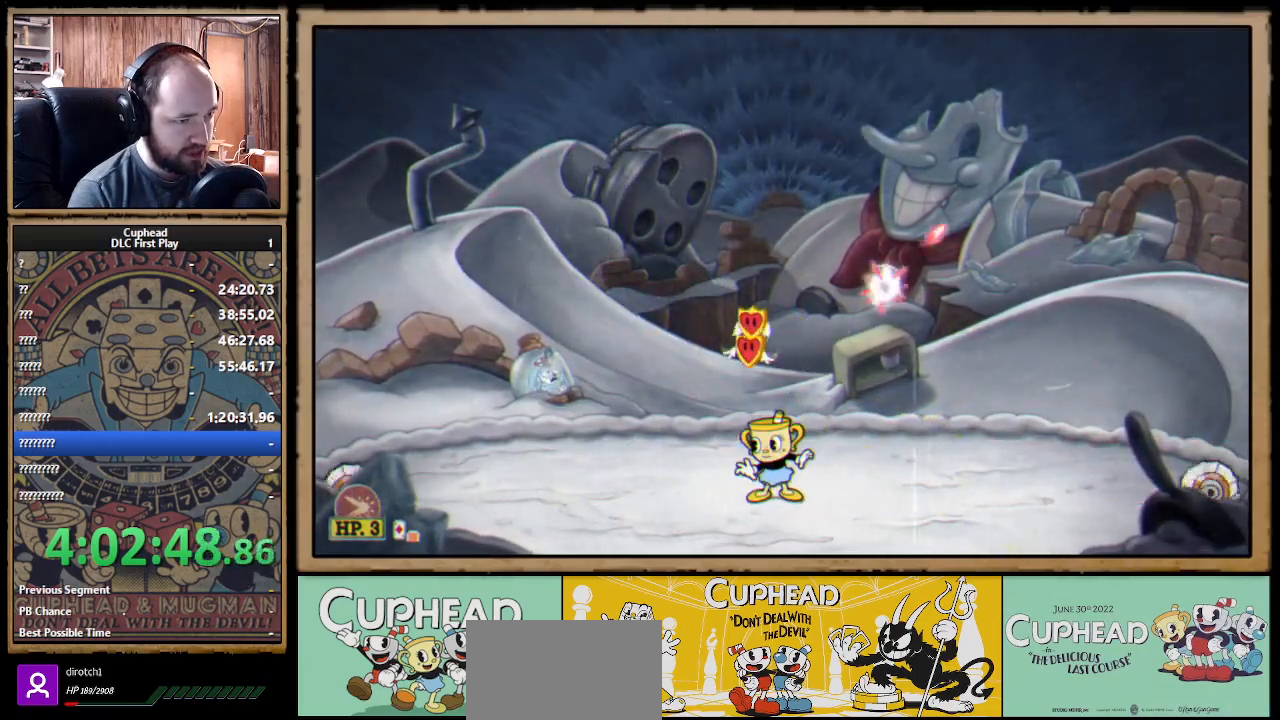
{"buttons": ["X", "R1"], "left_stick": "up-right", "right_stick": "center", "events": [[183, "left_stick", "up"], [467, "left_stick", "up-right"]]}